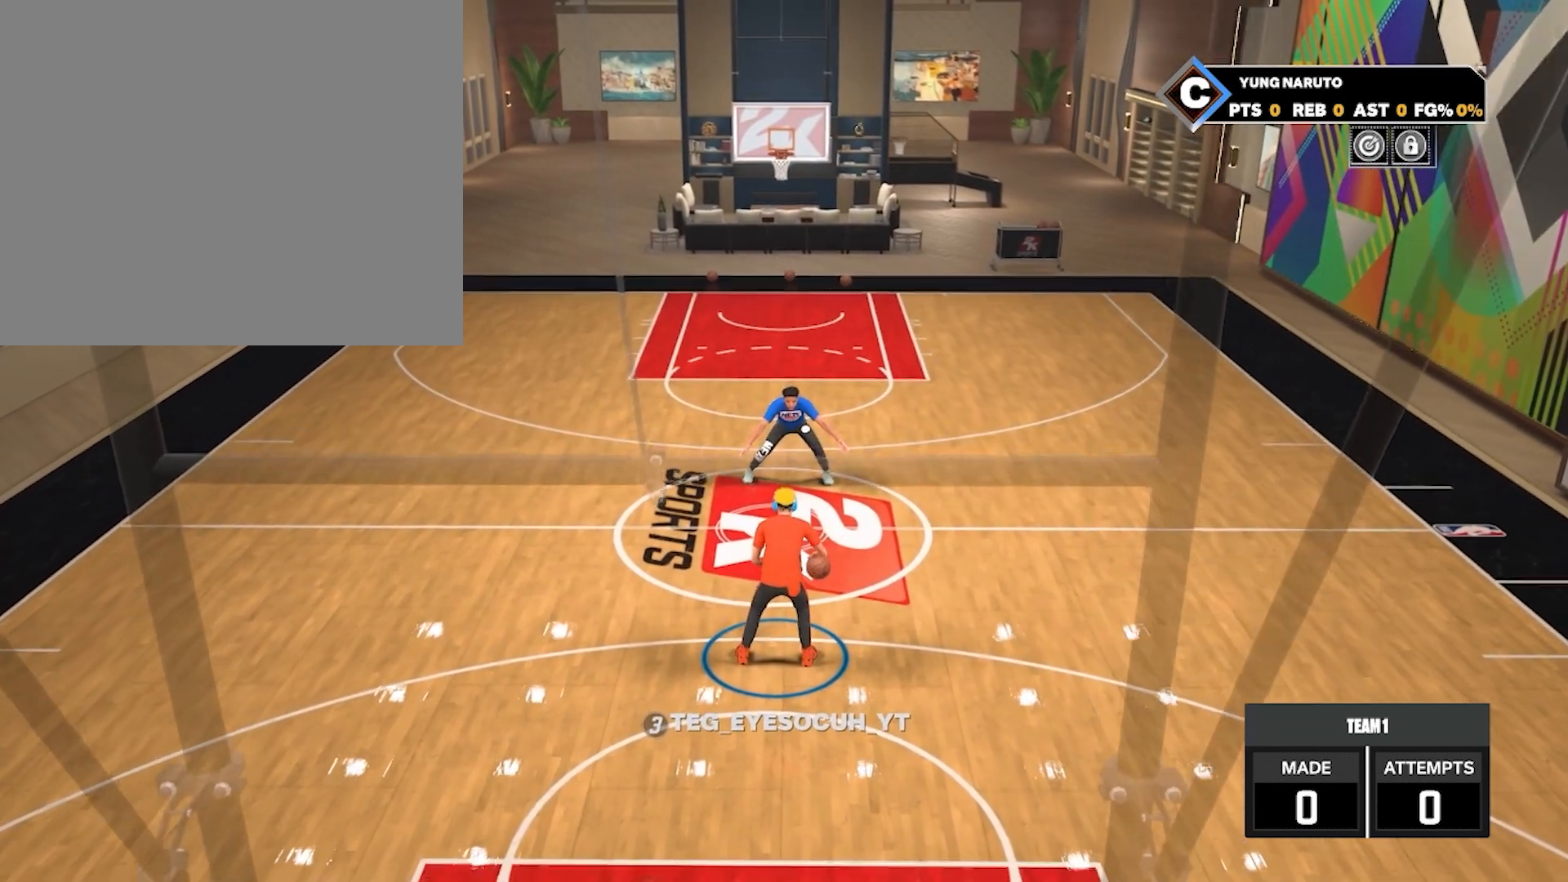
Gameplay with a controller (PlayStation layout); each line is a JSON object with the inputs held at the frame after it. "events" lists button and stick changes between this image and that frame as [ms after this image, input, new state], when the widget could be followed in between.
{"buttons": ["R2"], "left_stick": "center", "right_stick": "center", "events": []}
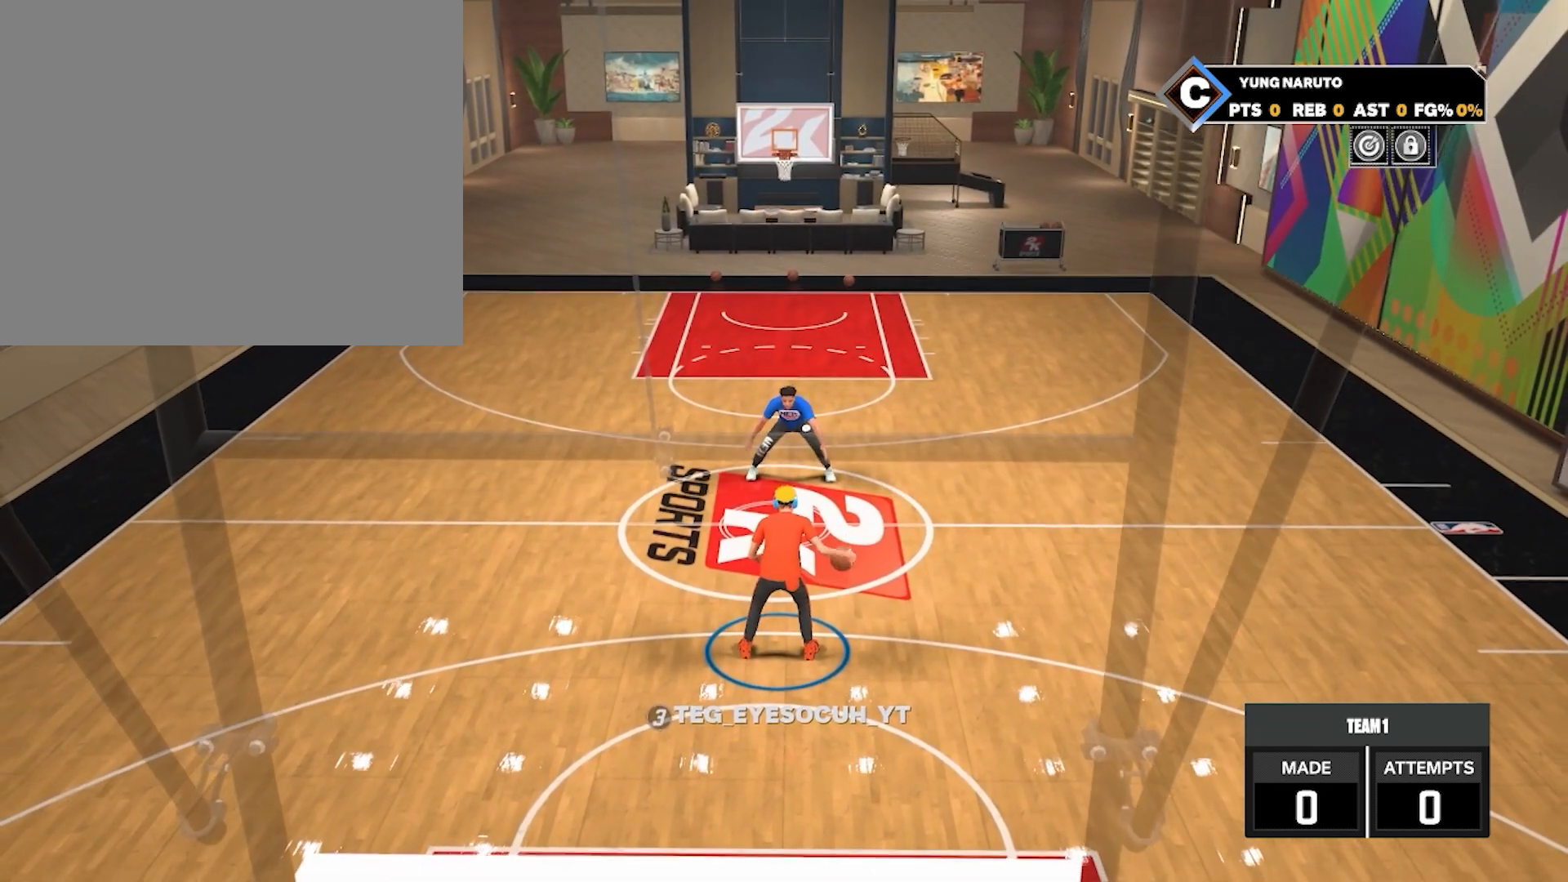
{"buttons": ["R2"], "left_stick": "center", "right_stick": "center", "events": []}
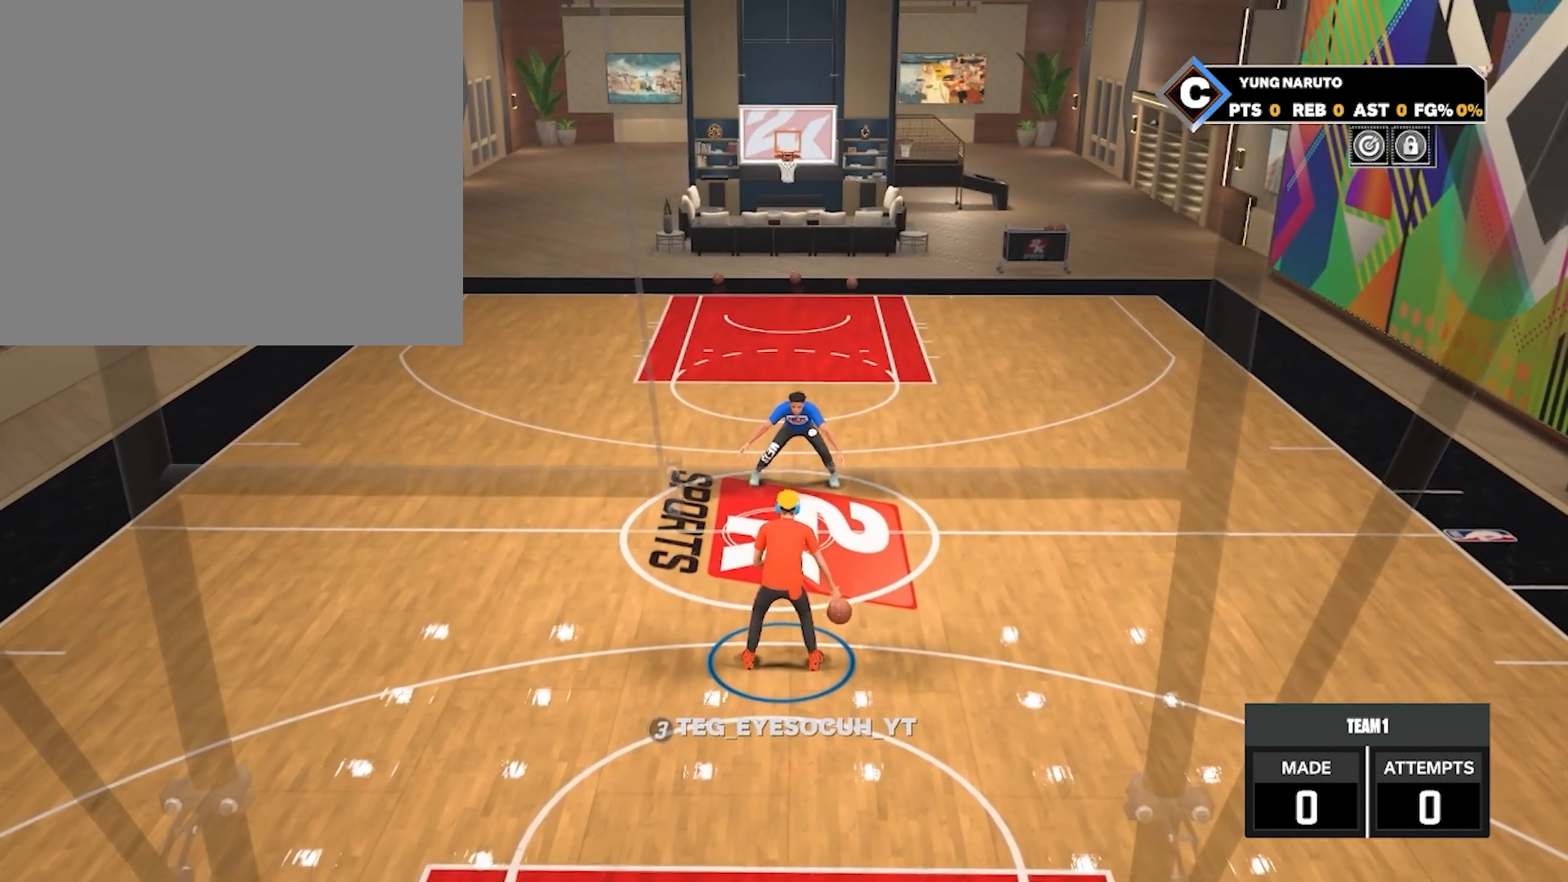
{"buttons": ["R2"], "left_stick": "center", "right_stick": "center", "events": []}
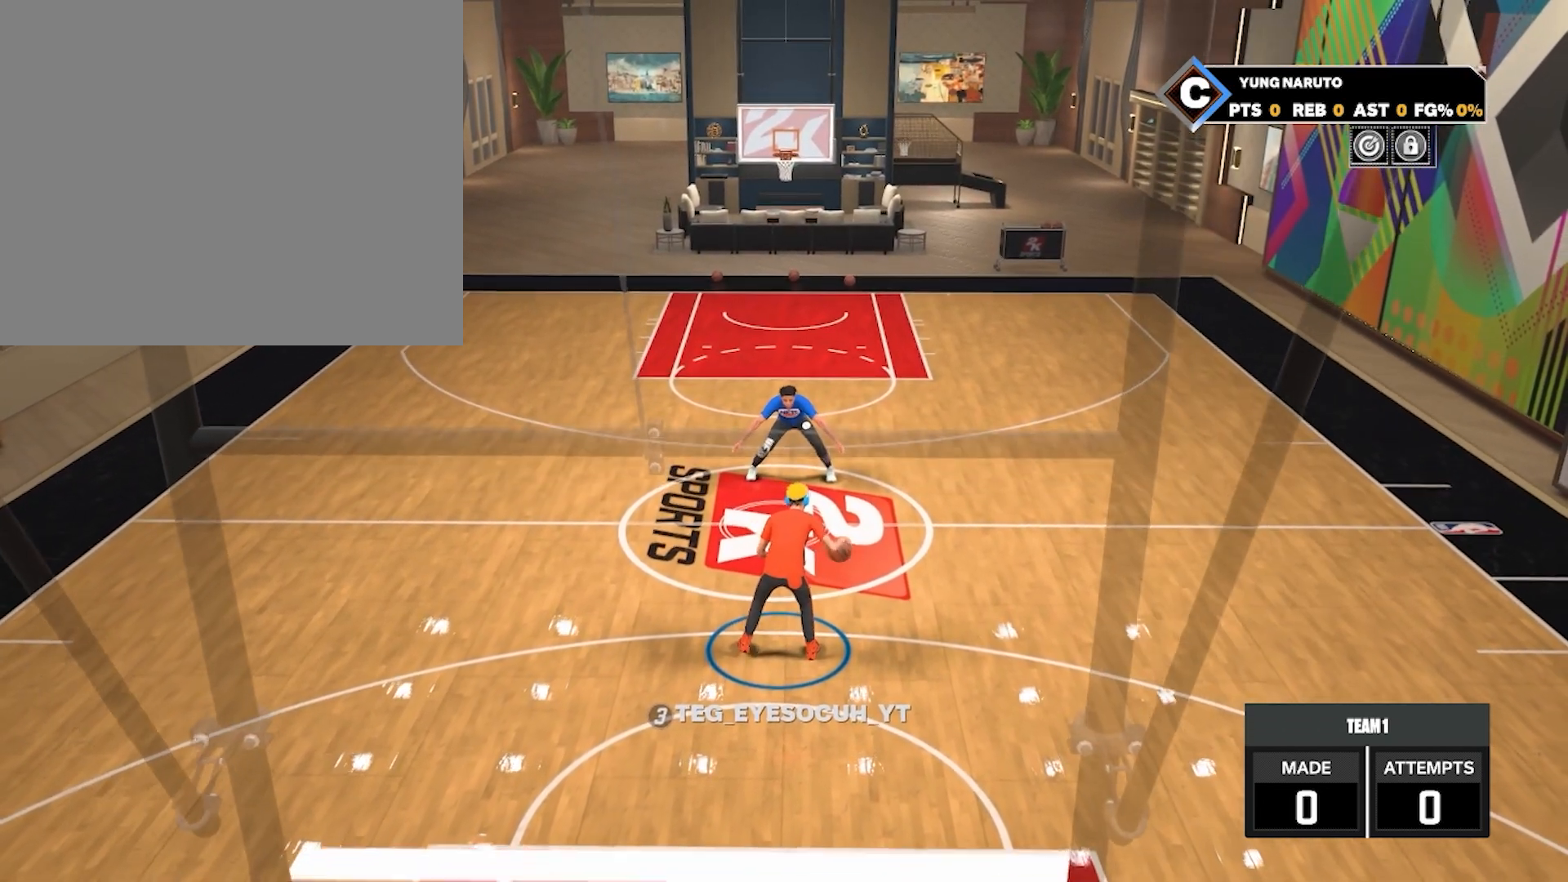
{"buttons": ["R2"], "left_stick": "center", "right_stick": "center", "events": []}
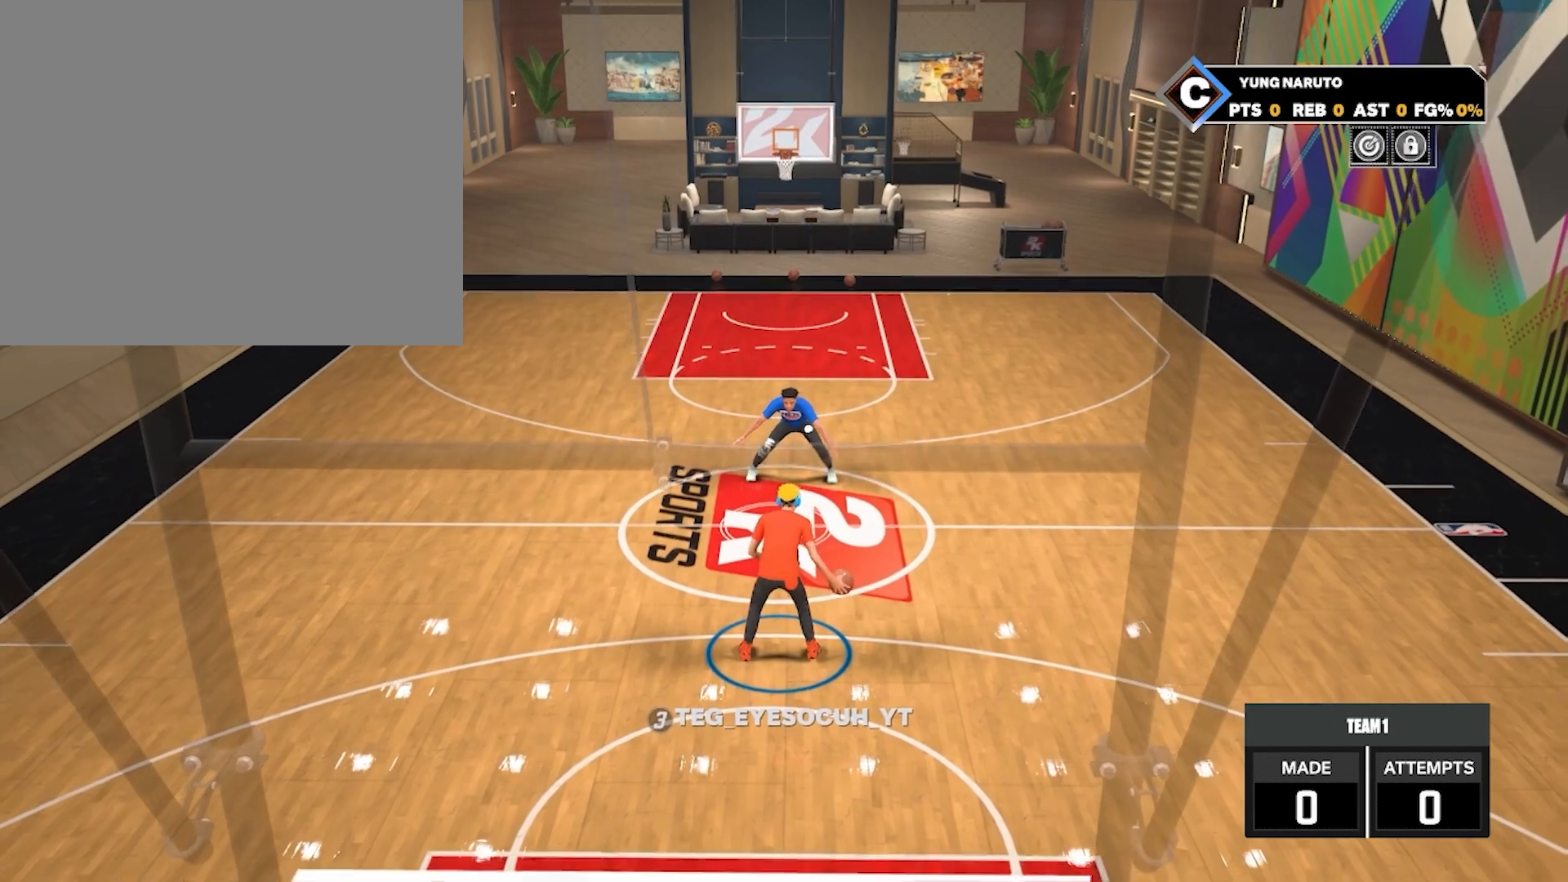
{"buttons": ["R2"], "left_stick": "center", "right_stick": "center", "events": []}
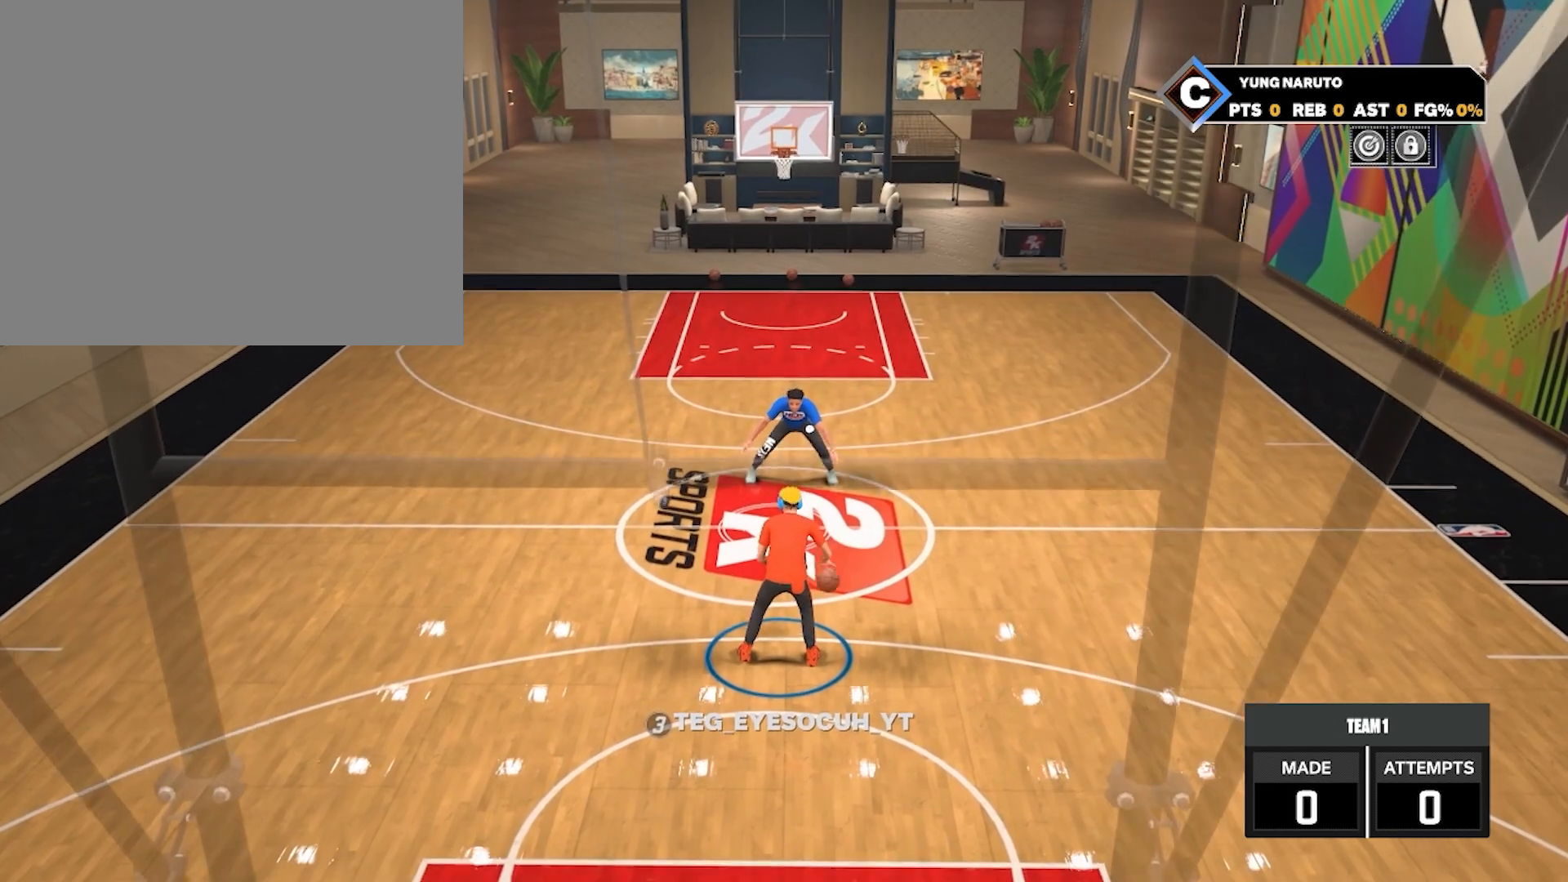
{"buttons": ["R2"], "left_stick": "center", "right_stick": "center", "events": []}
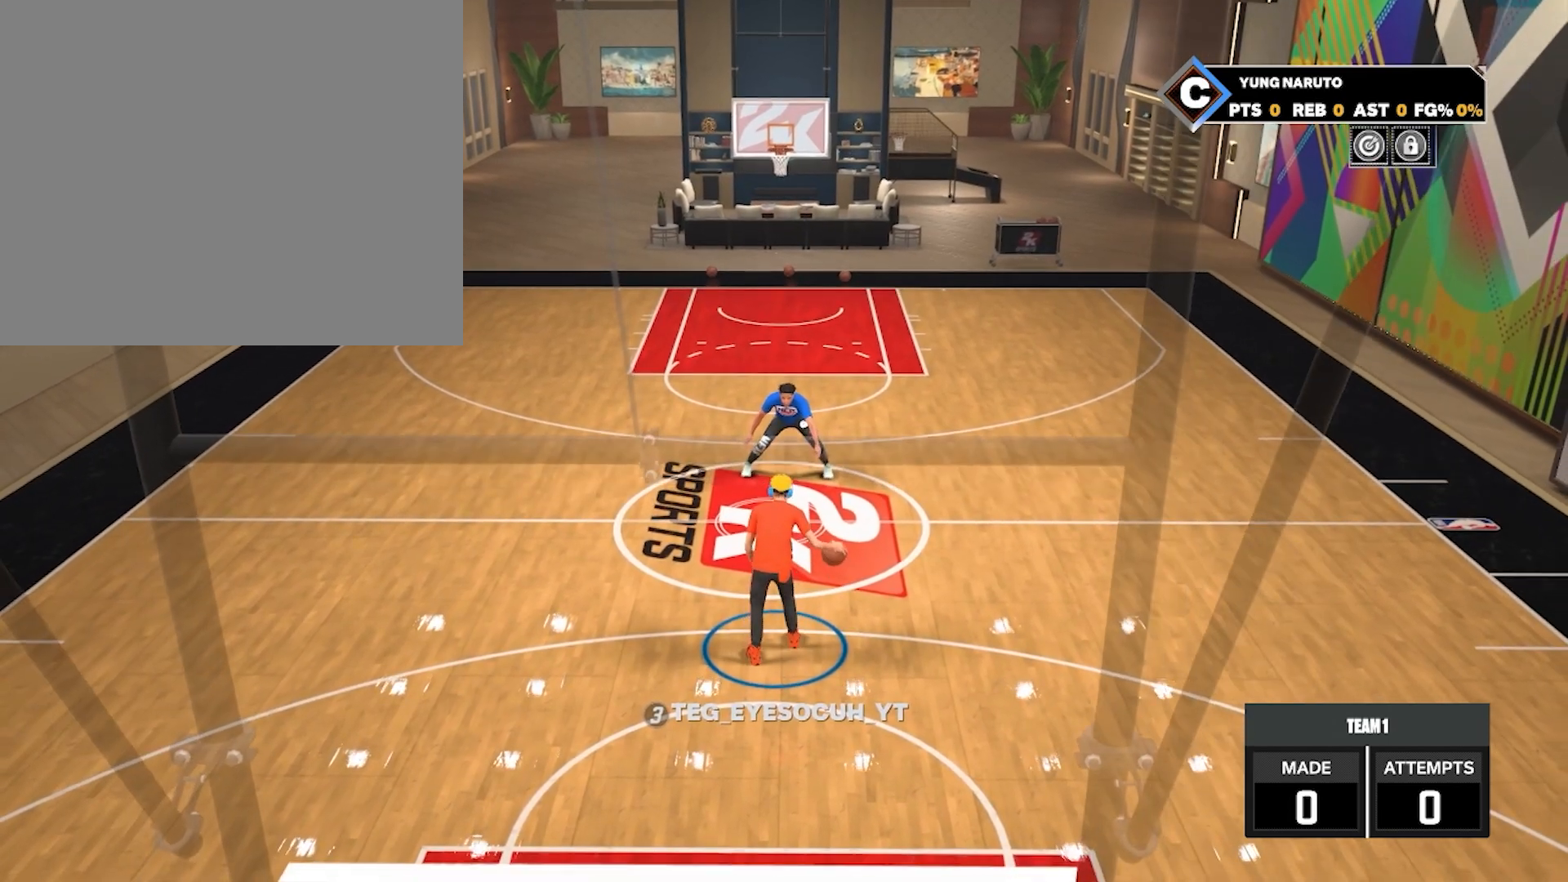
{"buttons": ["R2"], "left_stick": "center", "right_stick": "center", "events": []}
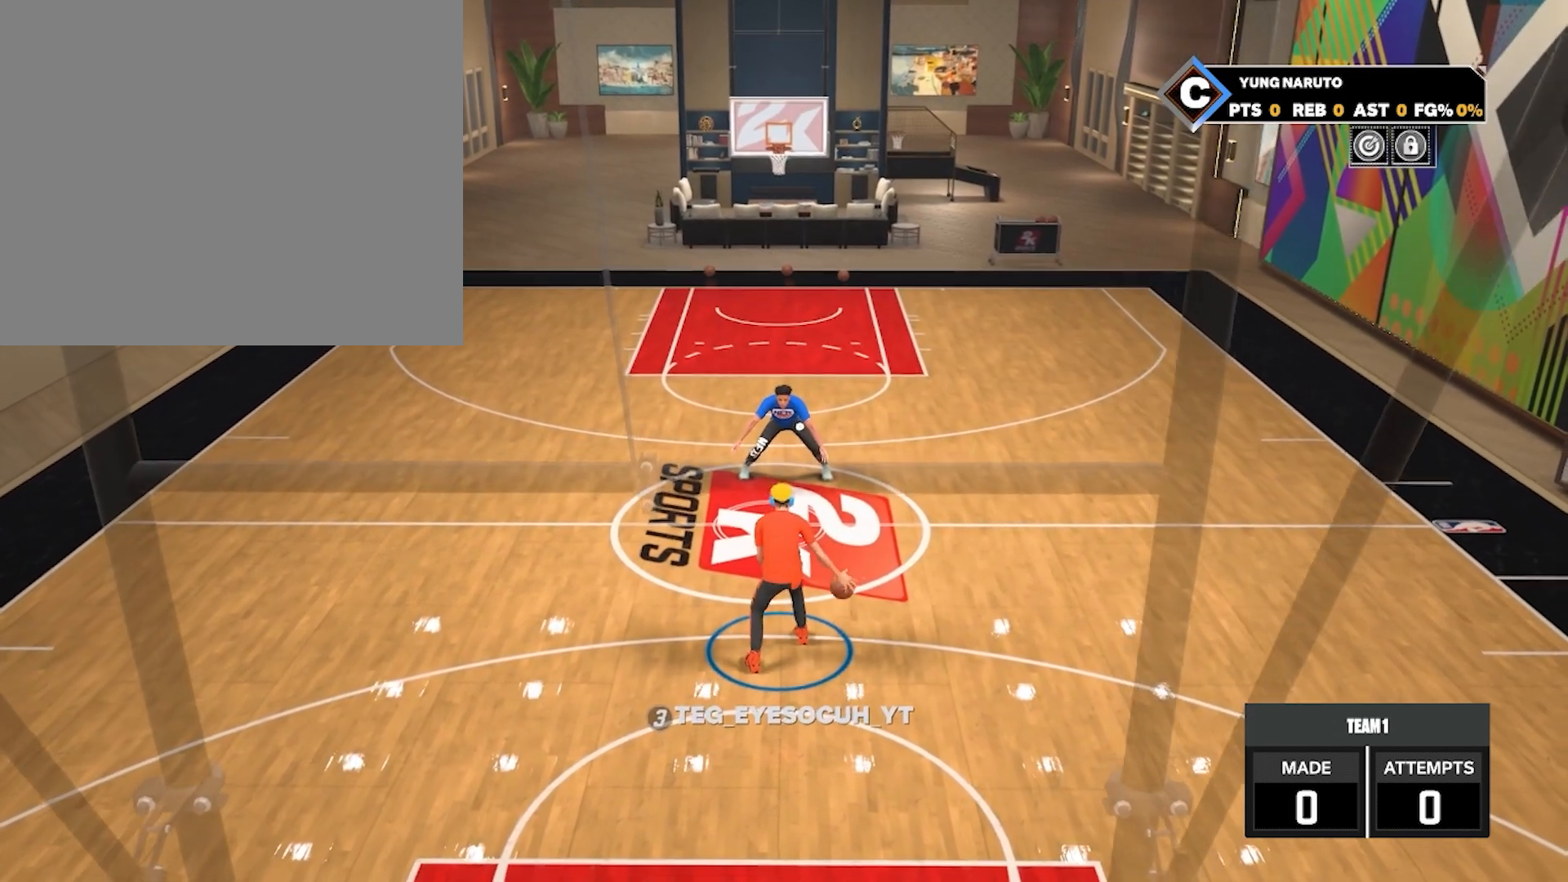
{"buttons": ["R2"], "left_stick": "center", "right_stick": "center", "events": []}
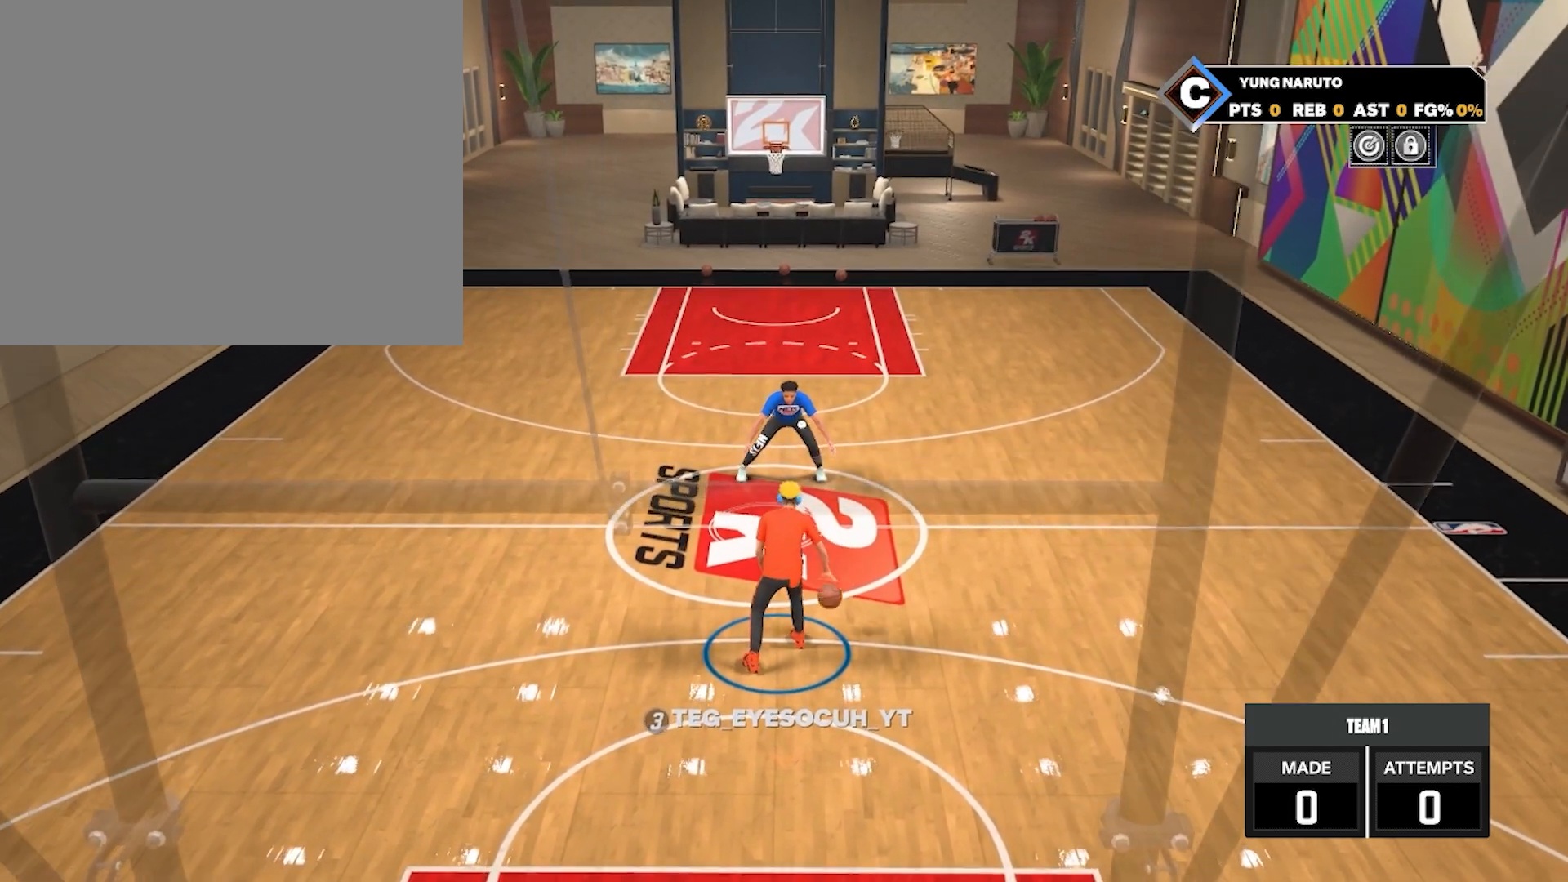
{"buttons": ["R2"], "left_stick": "center", "right_stick": "center", "events": []}
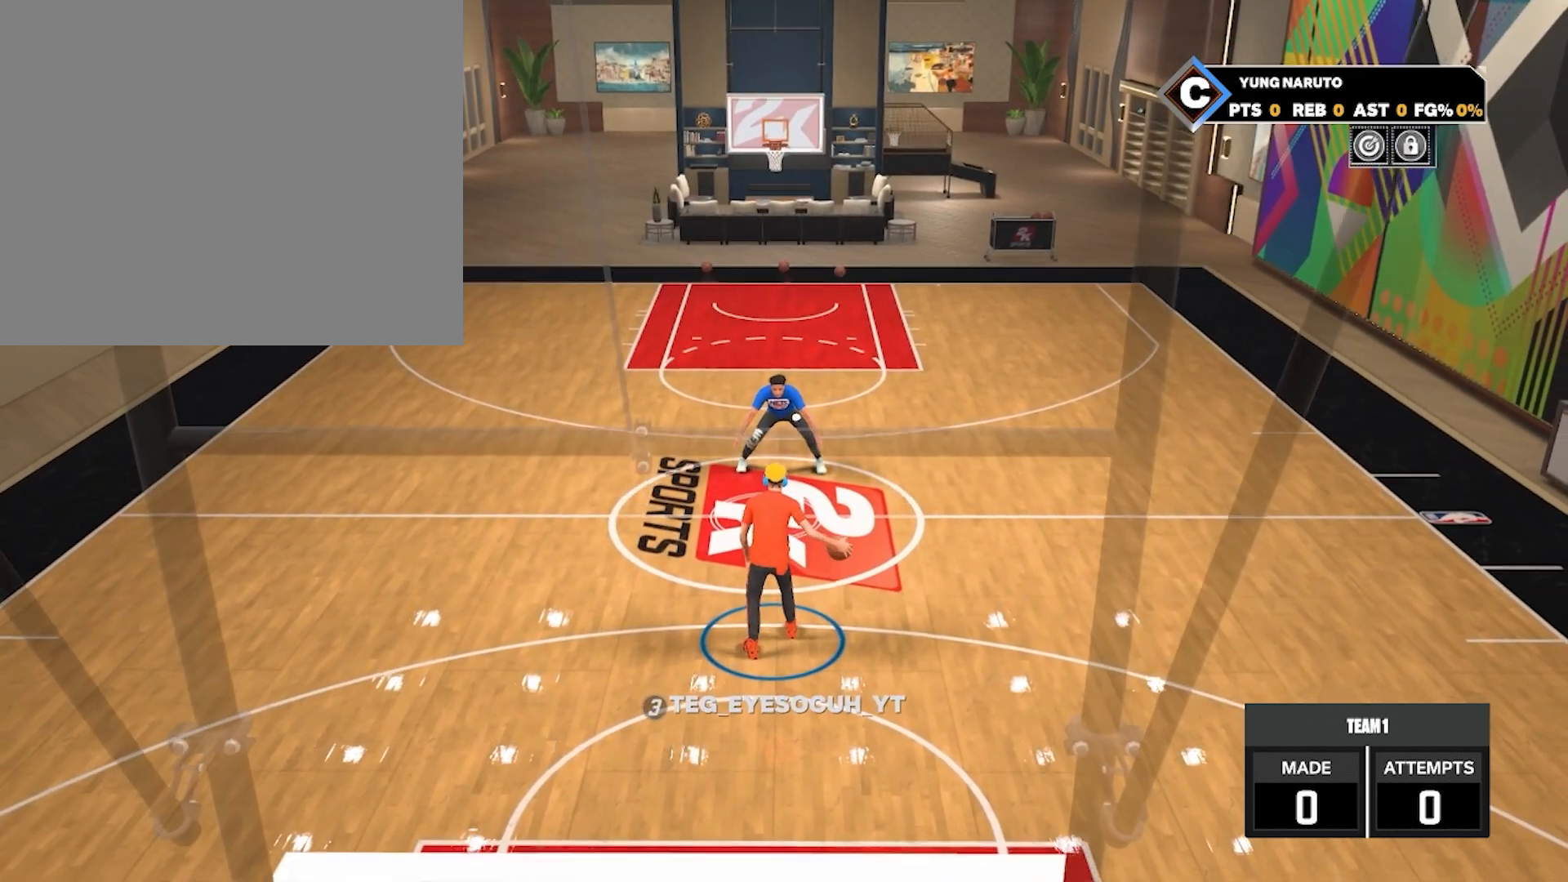
{"buttons": ["R2"], "left_stick": "center", "right_stick": "up-left", "events": [[483, "right_stick", "up-left"]]}
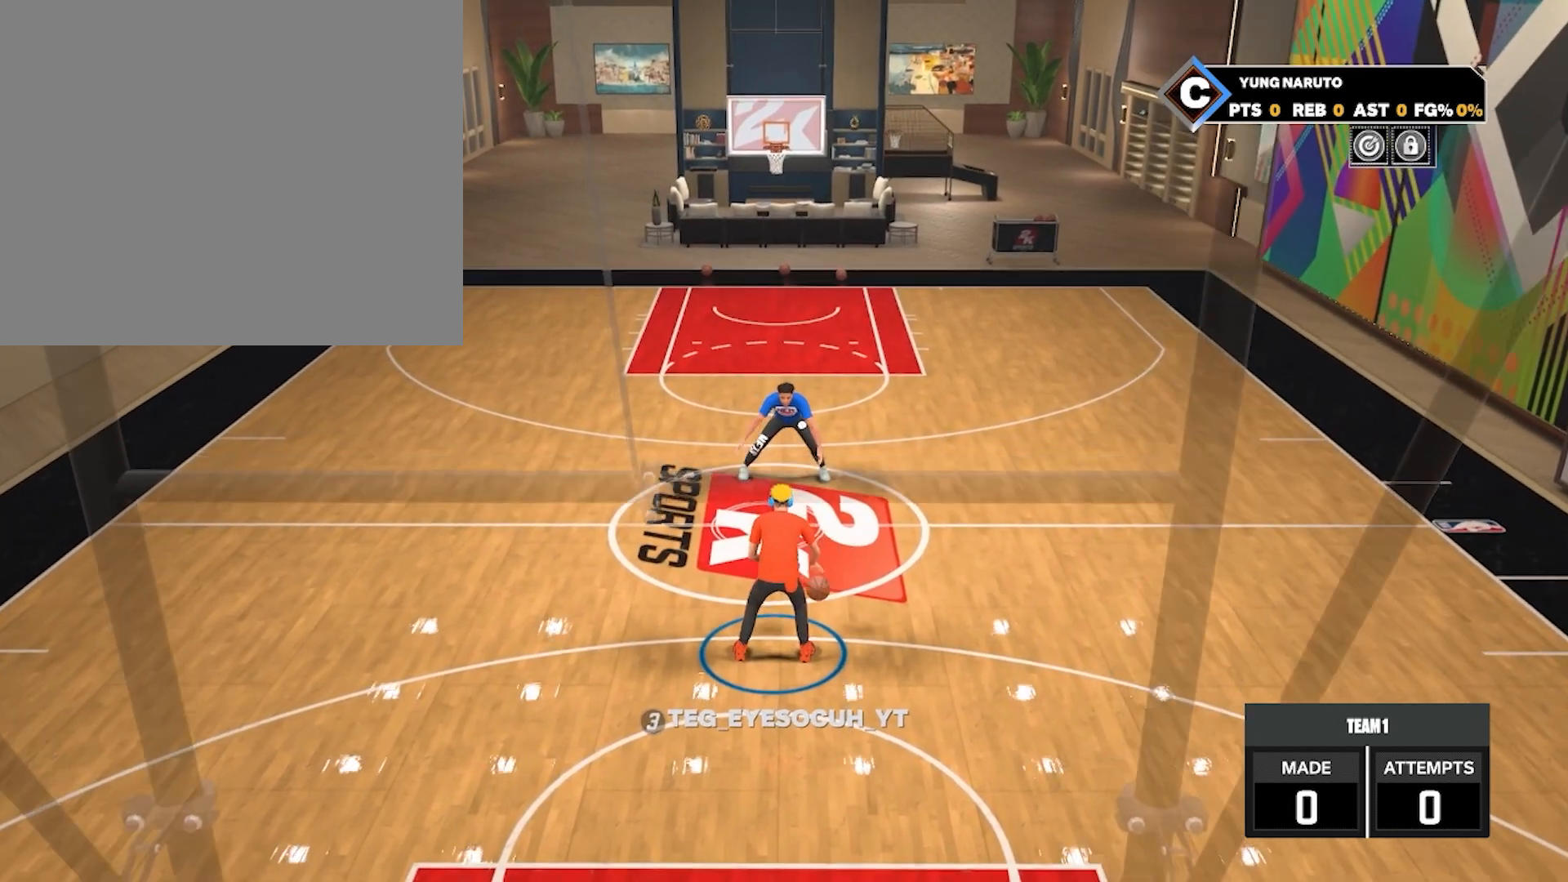
{"buttons": [], "left_stick": "center", "right_stick": "center", "events": [[83, "right_stick", "center"], [167, "left_stick", "up-right"], [417, "left_stick", "center"], [467, "R2", "up"]]}
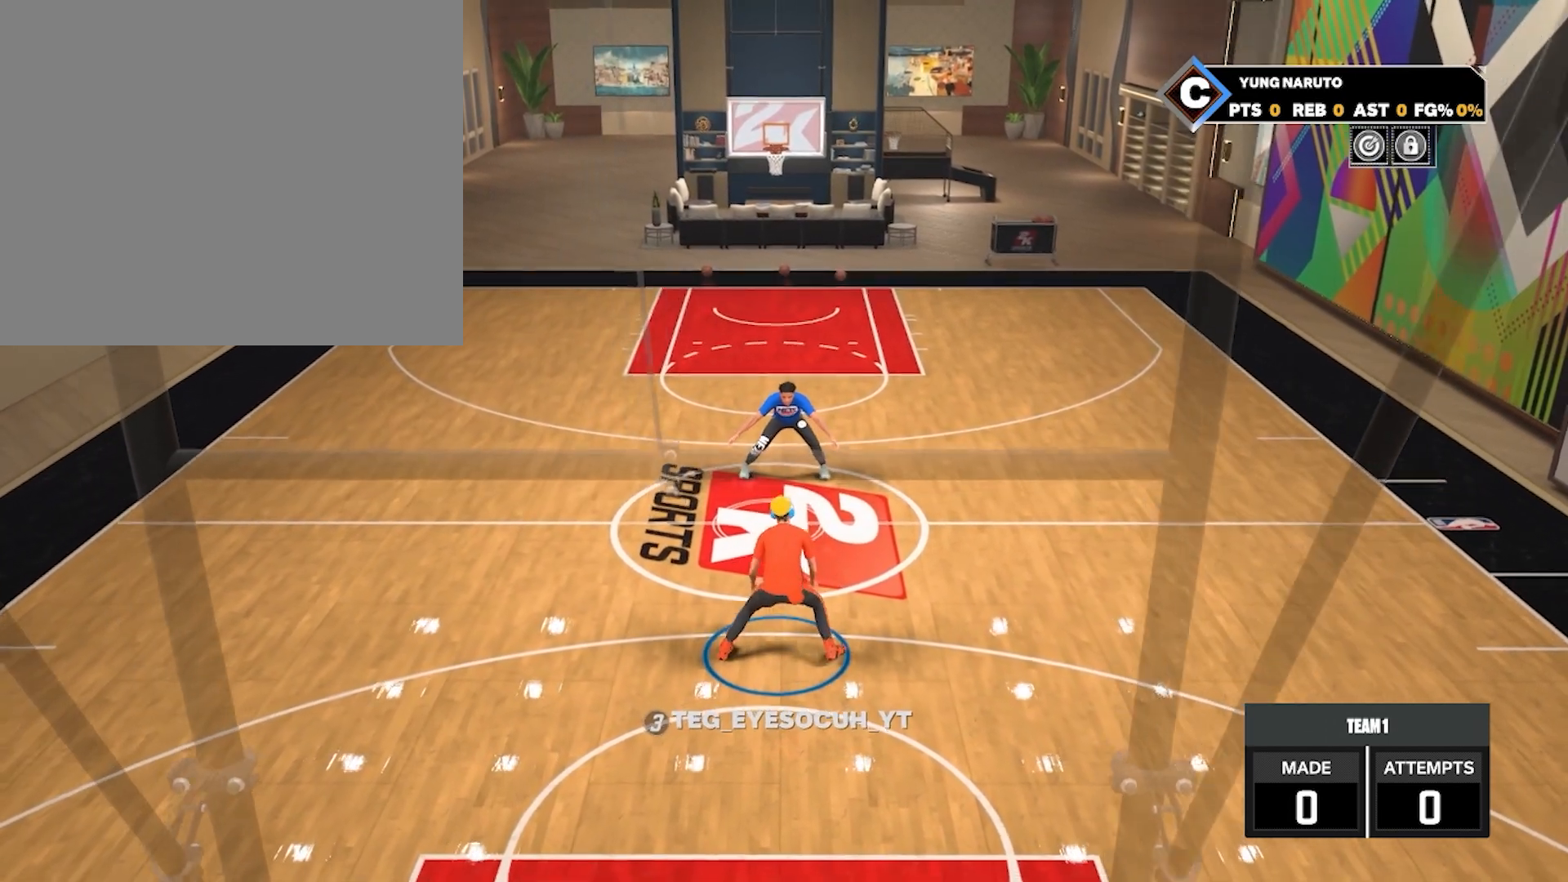
{"buttons": [], "left_stick": "center", "right_stick": "center", "events": []}
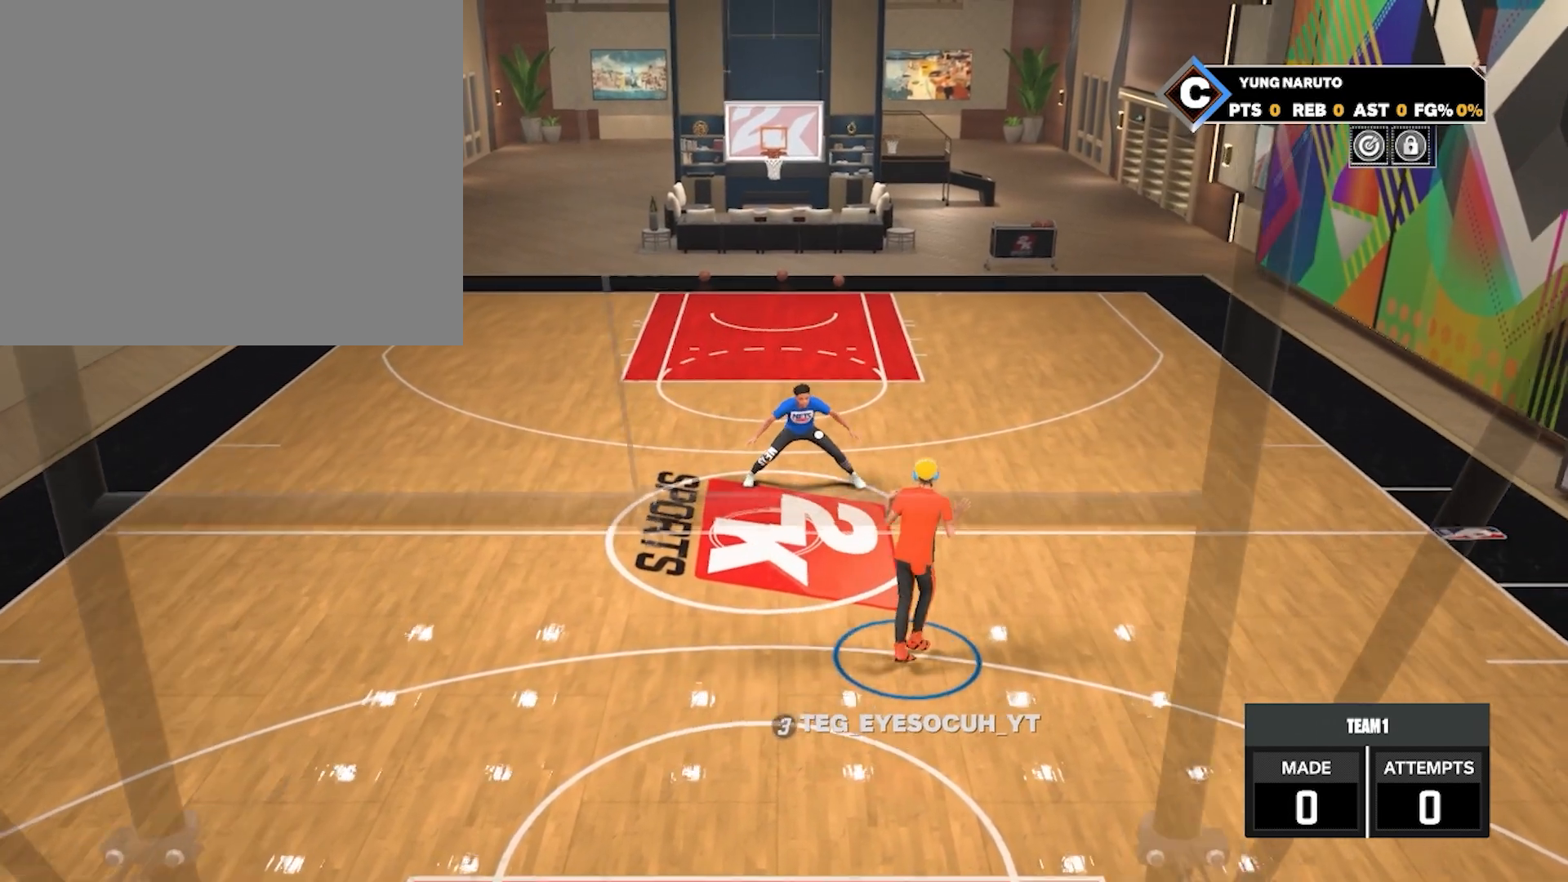
{"buttons": ["R2"], "left_stick": "center", "right_stick": "up-right", "events": [[450, "right_stick", "up-right"], [467, "R2", "down"]]}
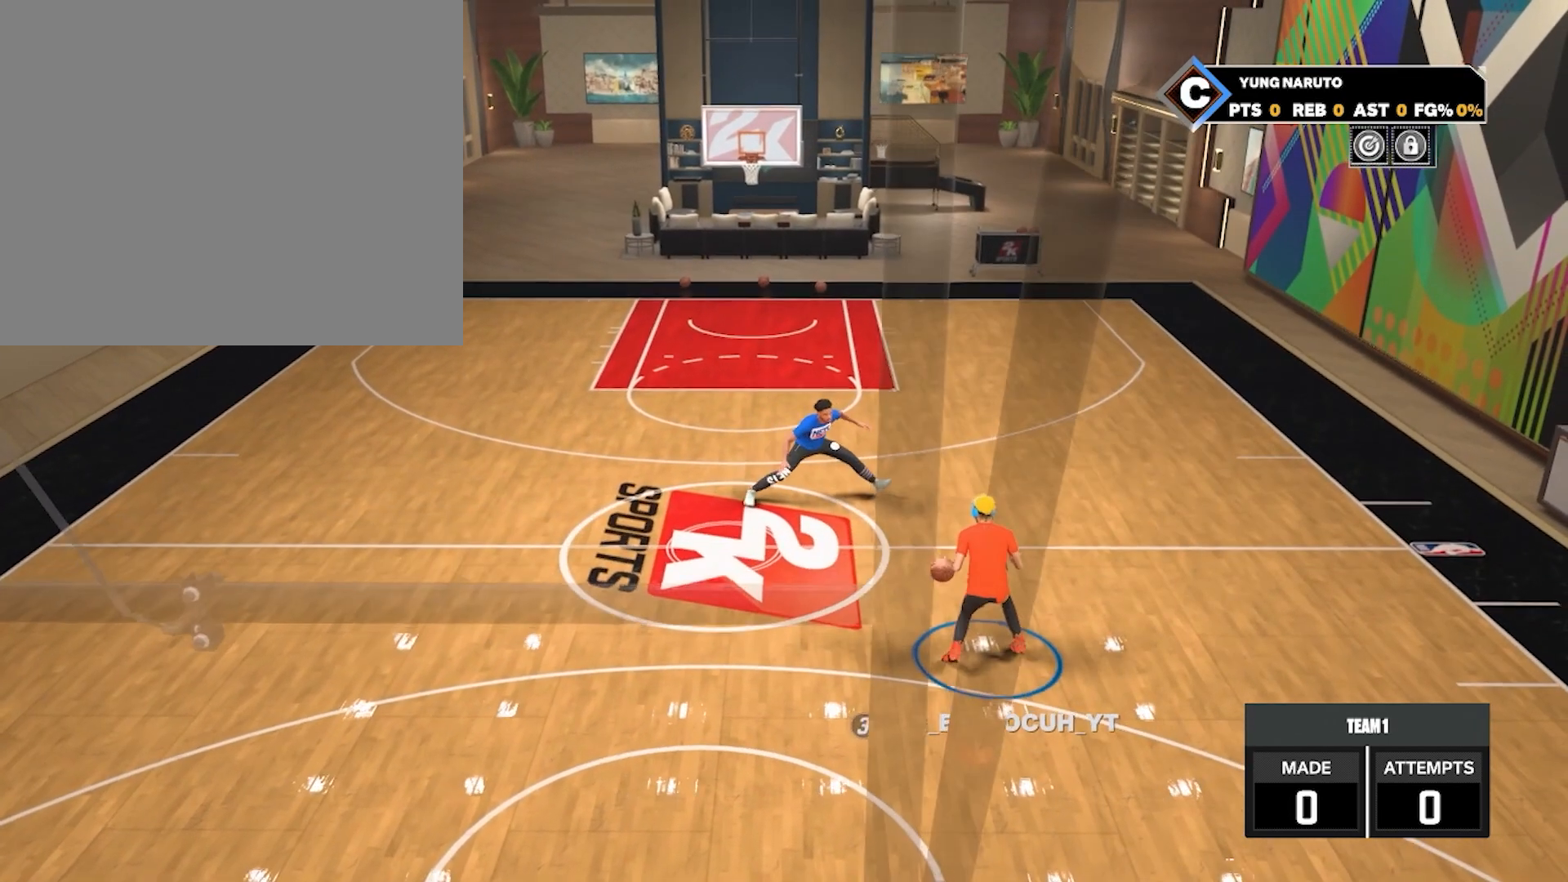
{"buttons": ["R2"], "left_stick": "center", "right_stick": "center", "events": [[50, "right_stick", "center"], [233, "left_stick", "left"], [417, "left_stick", "center"]]}
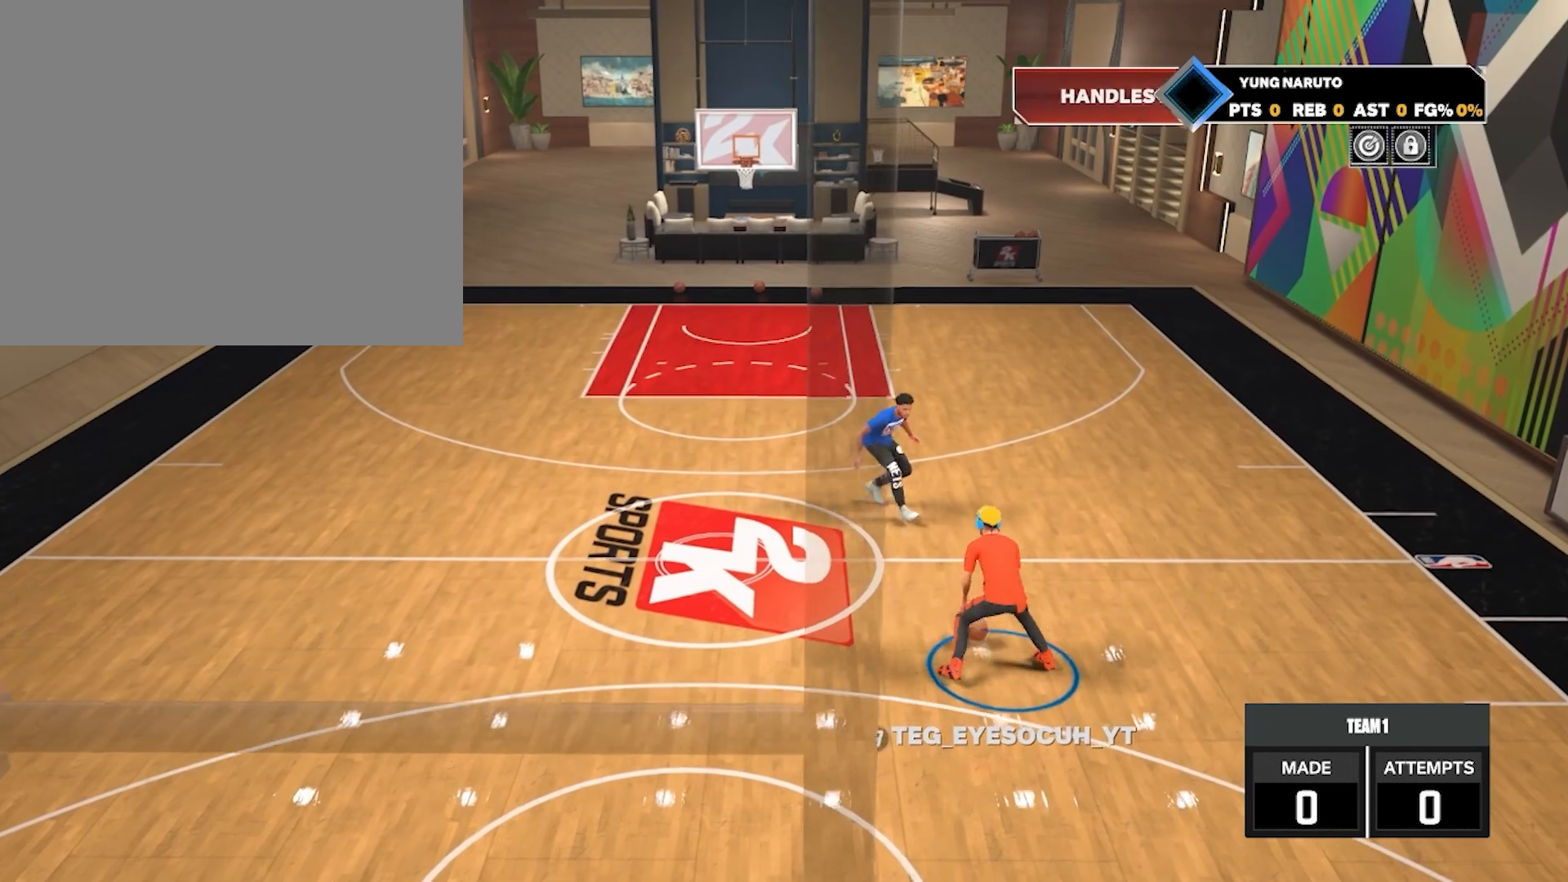
{"buttons": ["R2"], "left_stick": "center", "right_stick": "center", "events": []}
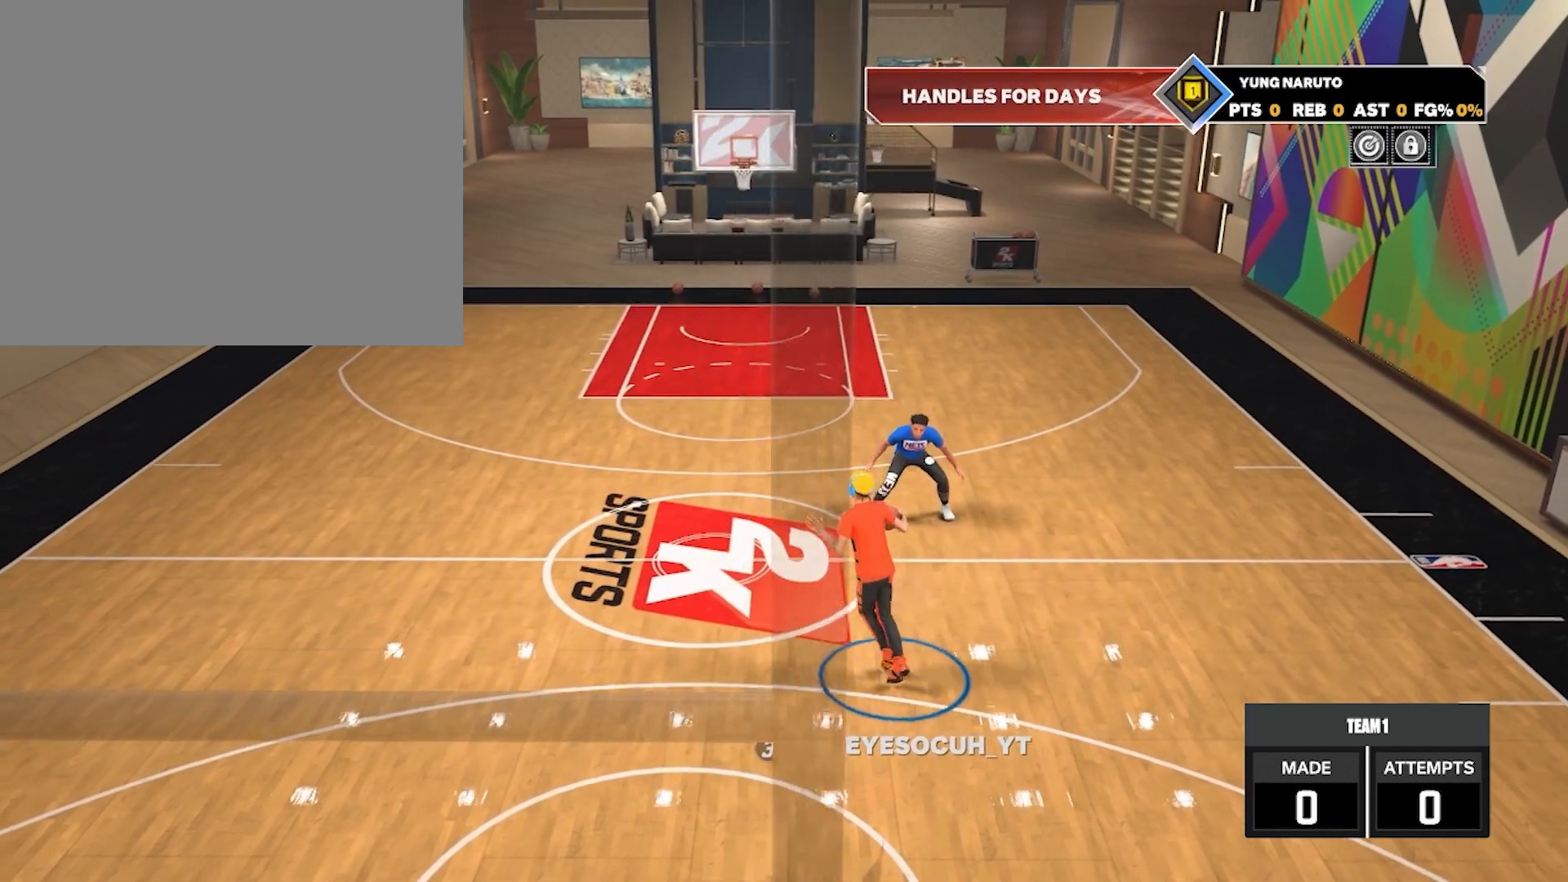
{"buttons": ["R2"], "left_stick": "center", "right_stick": "center", "events": []}
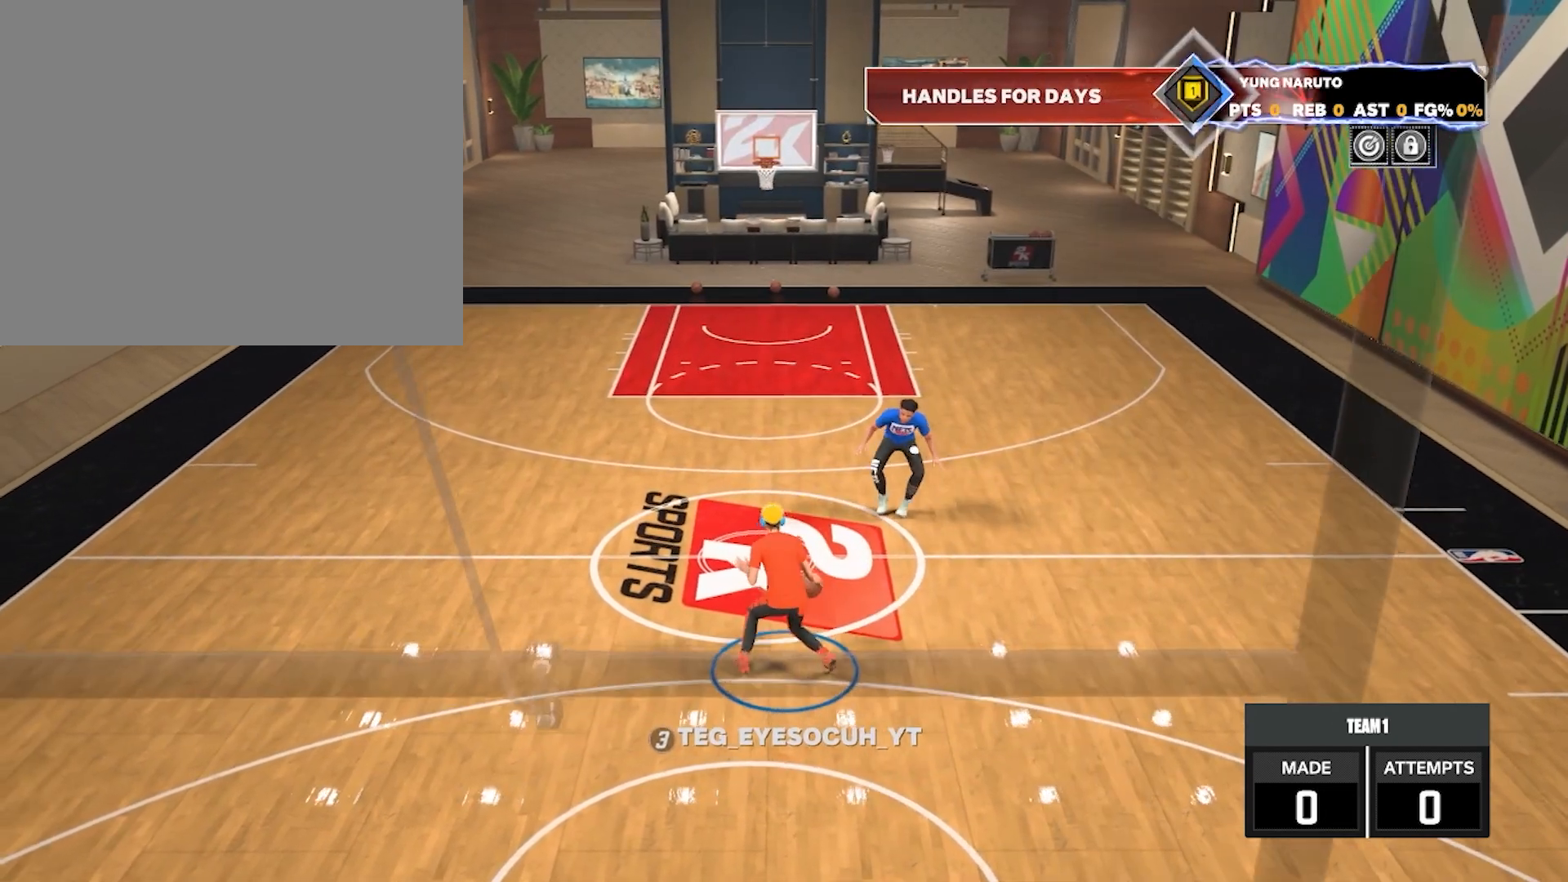
{"buttons": ["R2"], "left_stick": "center", "right_stick": "center", "events": [[350, "right_stick", "up-left"], [467, "right_stick", "center"]]}
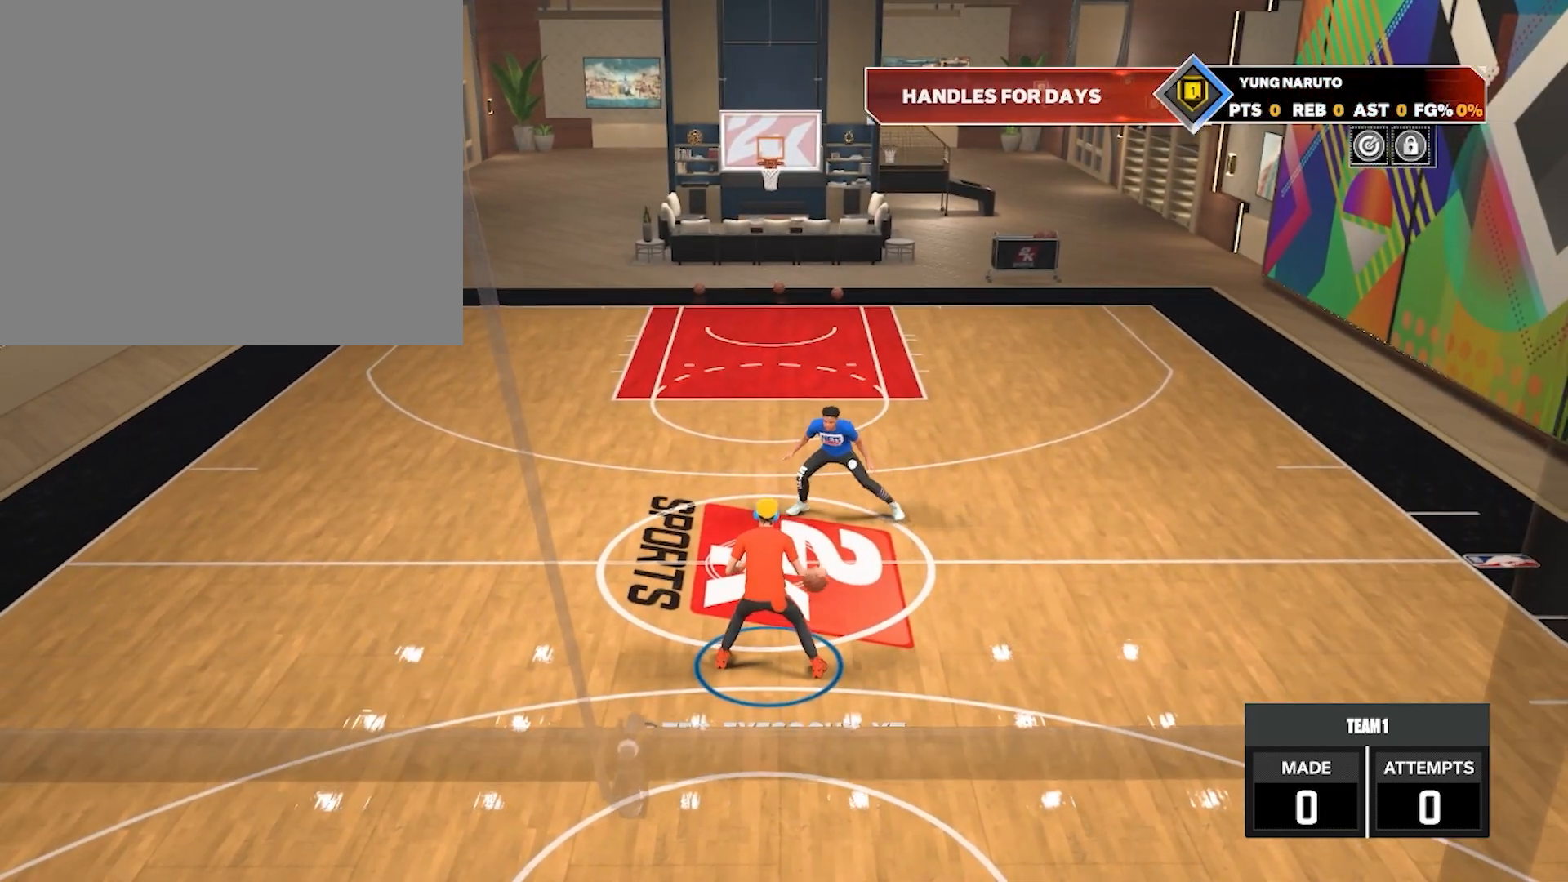
{"buttons": ["R2"], "left_stick": "center", "right_stick": "center", "events": [[67, "left_stick", "right"], [250, "left_stick", "center"]]}
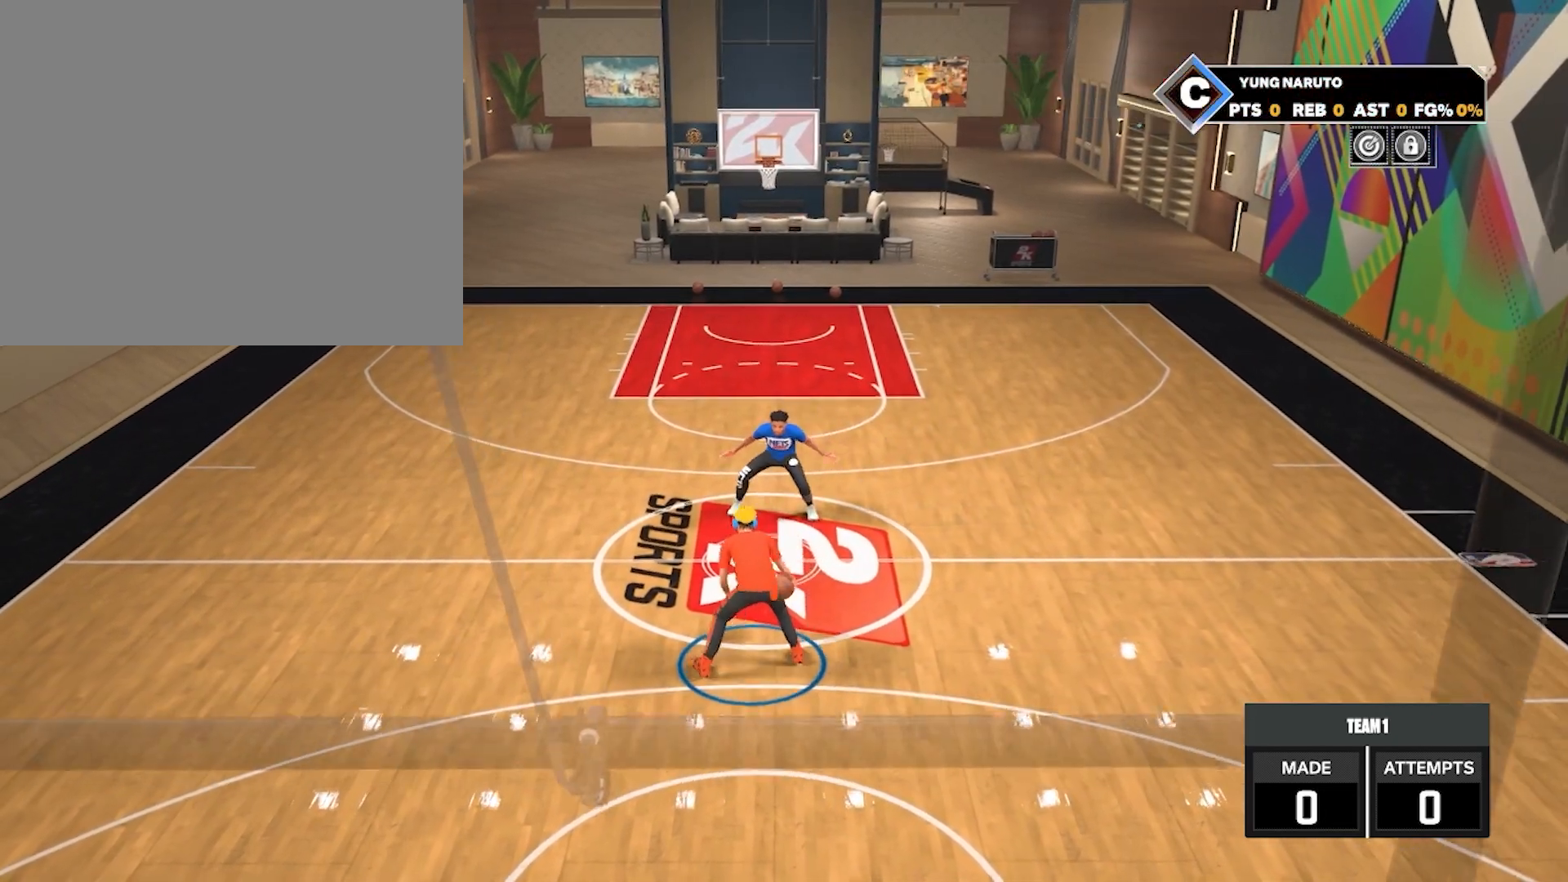
{"buttons": [], "left_stick": "center", "right_stick": "center", "events": [[417, "R2", "up"]]}
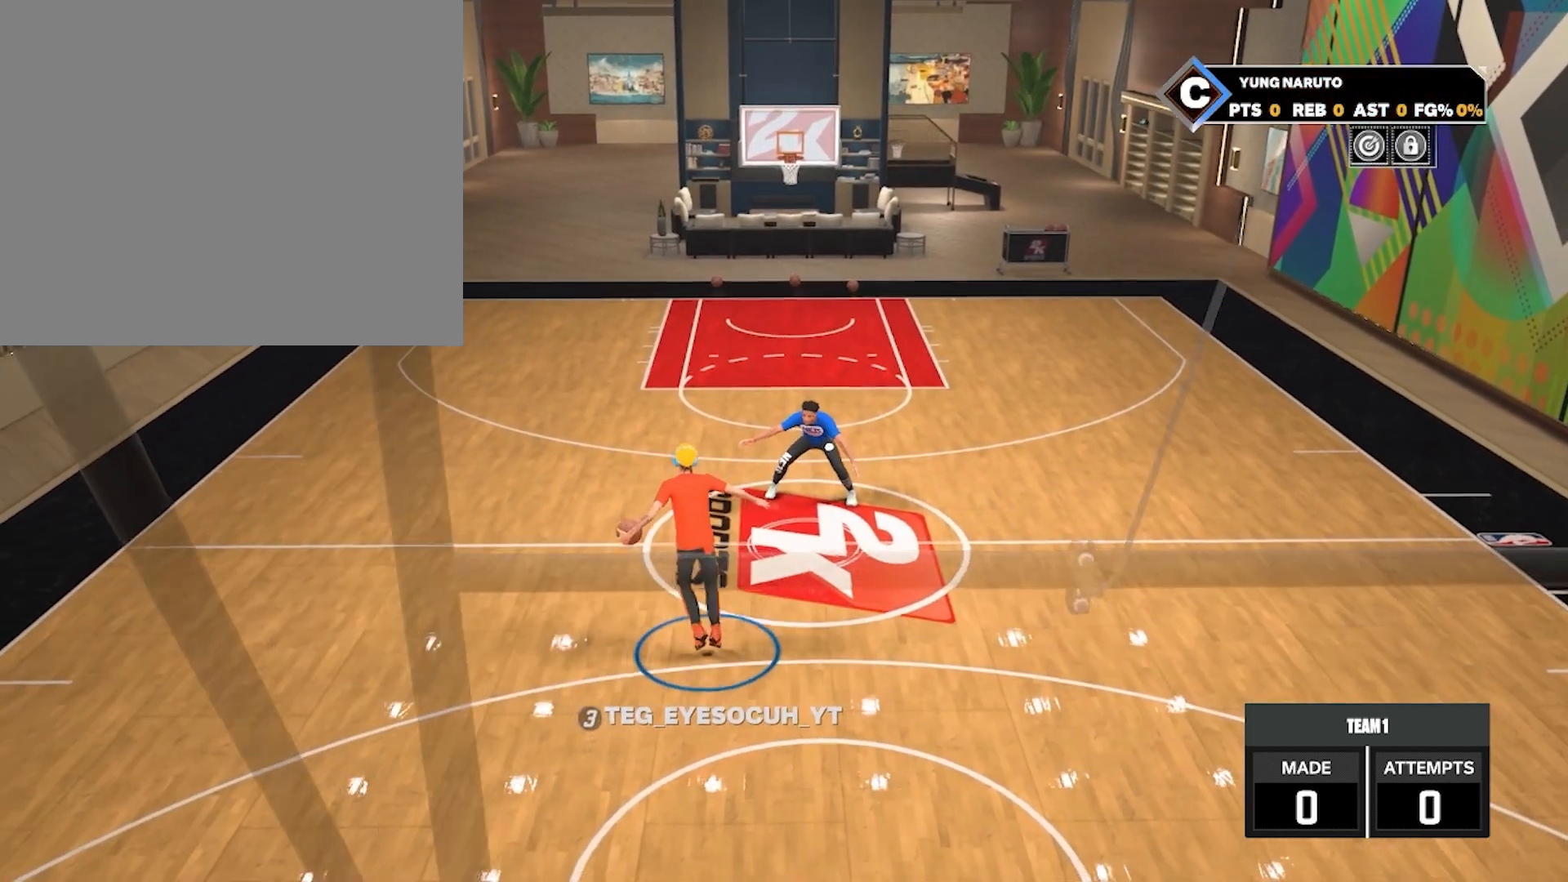
{"buttons": [], "left_stick": "right", "right_stick": "center", "events": [[150, "left_stick", "right"]]}
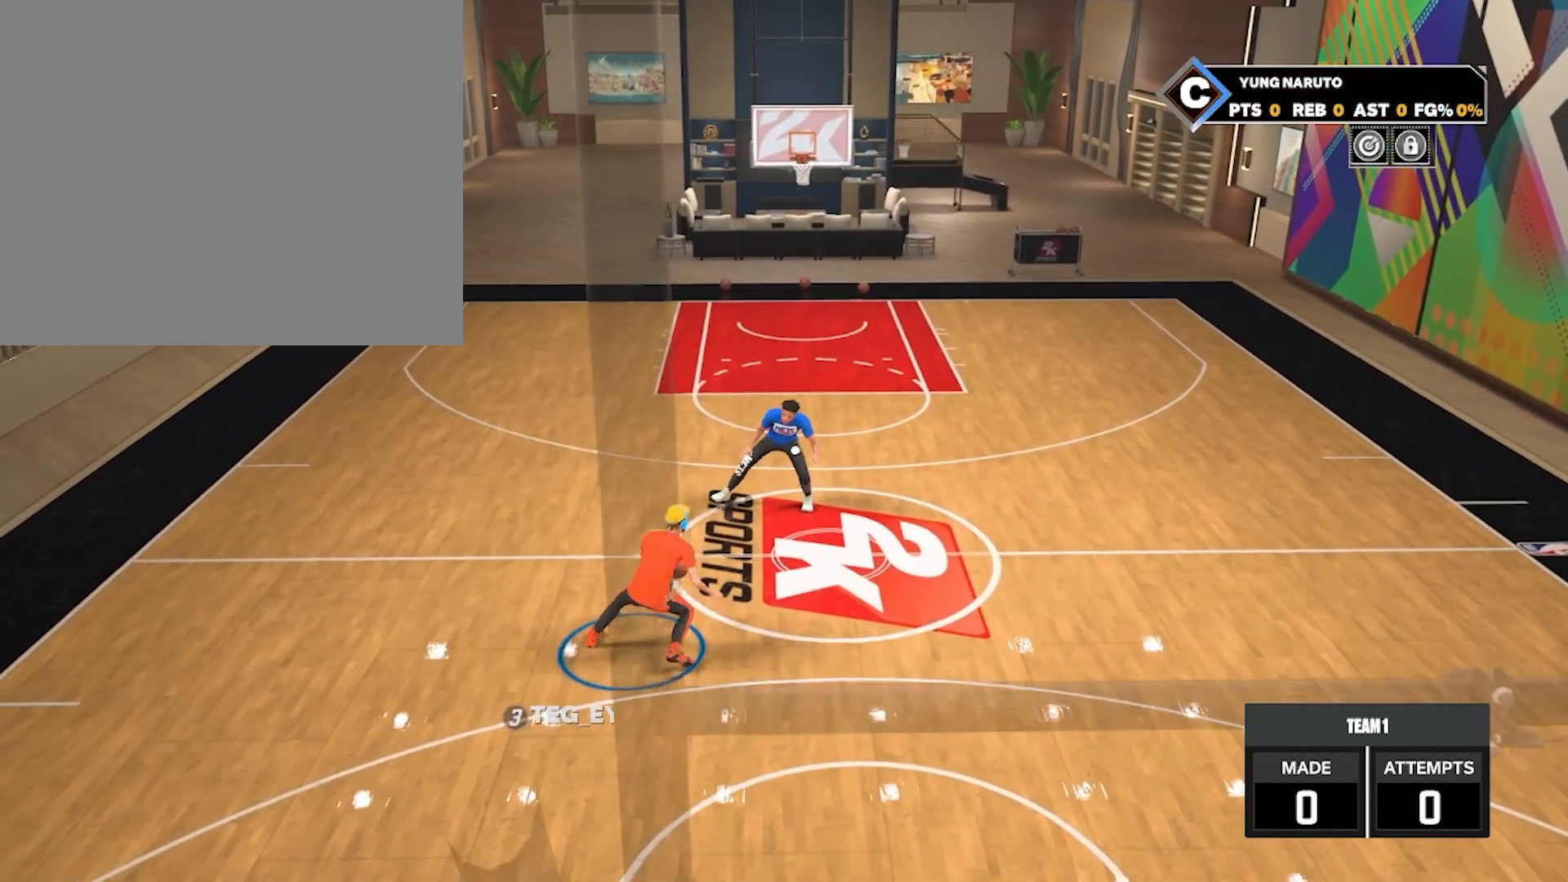
{"buttons": [], "left_stick": "center", "right_stick": "up-left", "events": [[117, "left_stick", "down-right"], [217, "left_stick", "center"], [500, "right_stick", "up-left"]]}
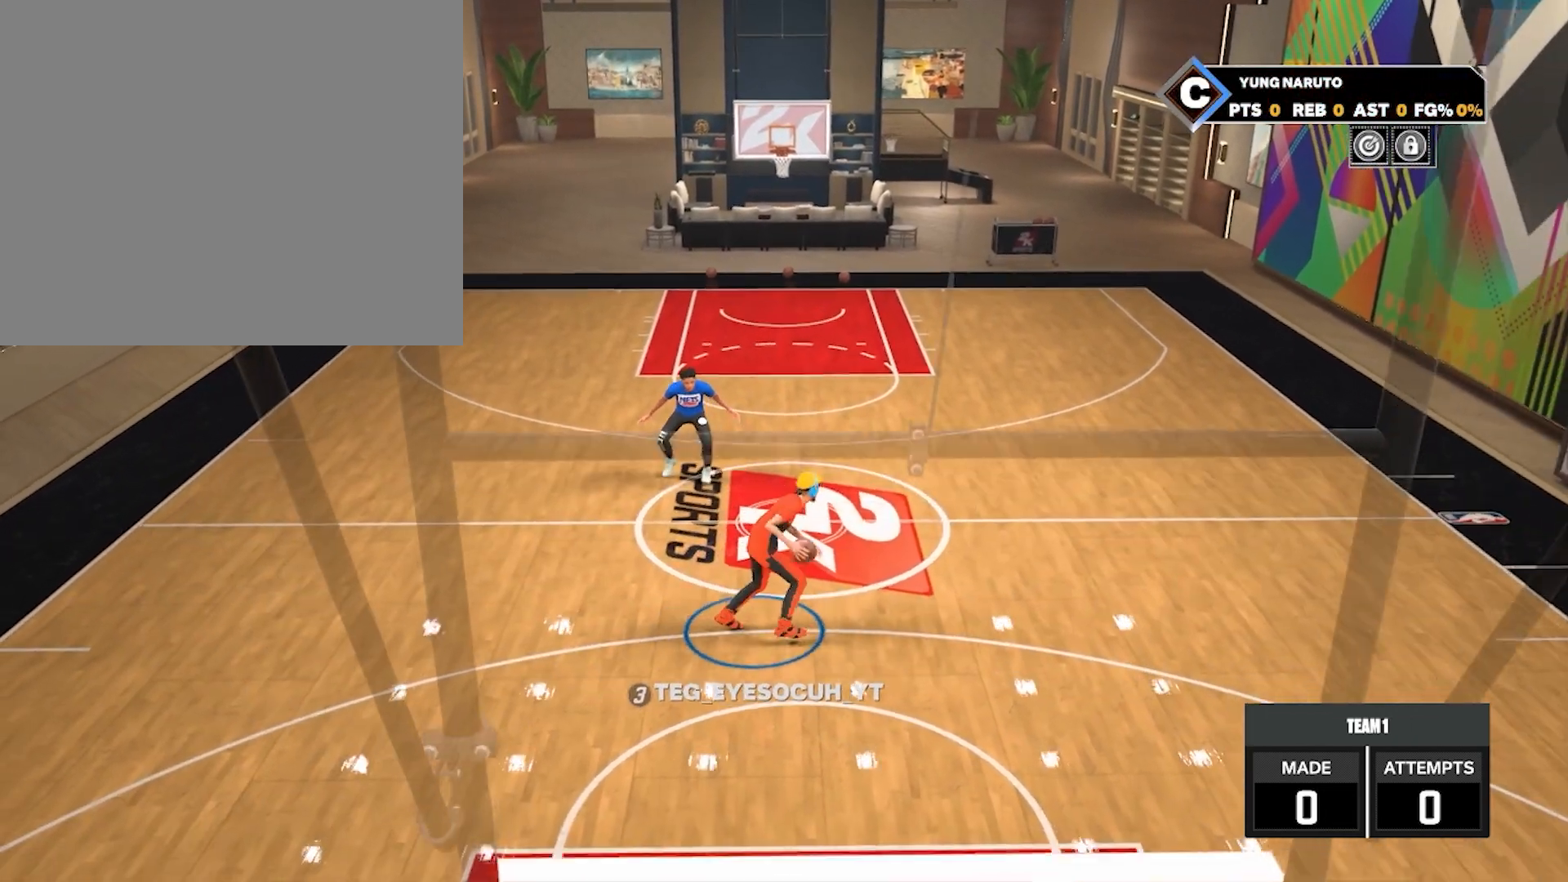
{"buttons": ["R2"], "left_stick": "center", "right_stick": "up-right", "events": [[33, "R2", "down"], [133, "right_stick", "center"], [183, "left_stick", "right"], [367, "left_stick", "center"], [483, "right_stick", "up-right"]]}
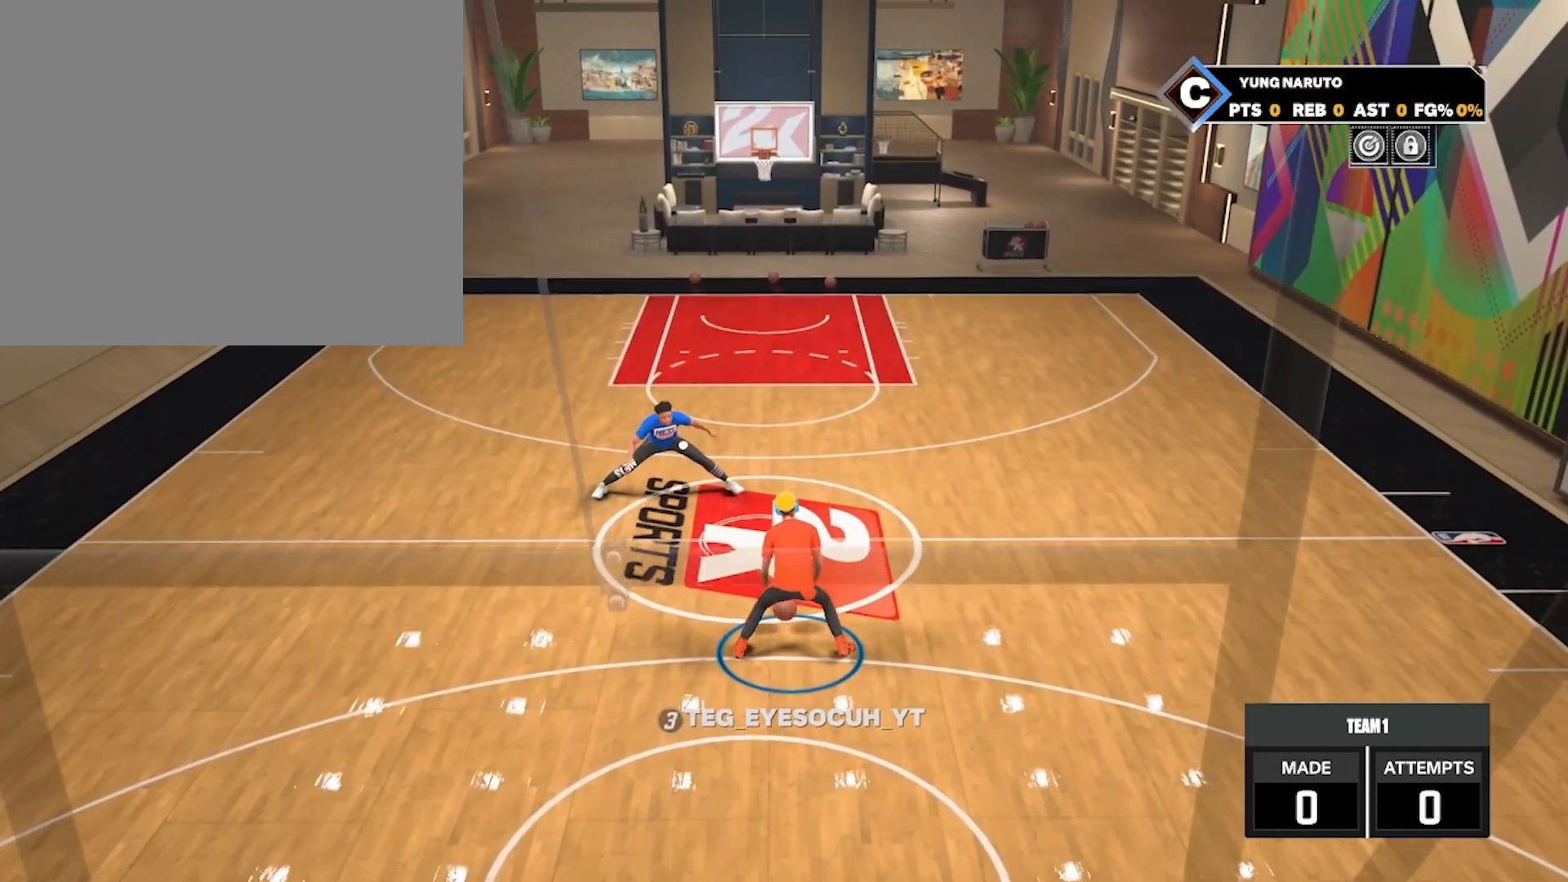
{"buttons": ["R2"], "left_stick": "center", "right_stick": "up-left", "events": [[117, "right_stick", "center"], [167, "left_stick", "left"], [317, "left_stick", "center"], [400, "right_stick", "up-left"]]}
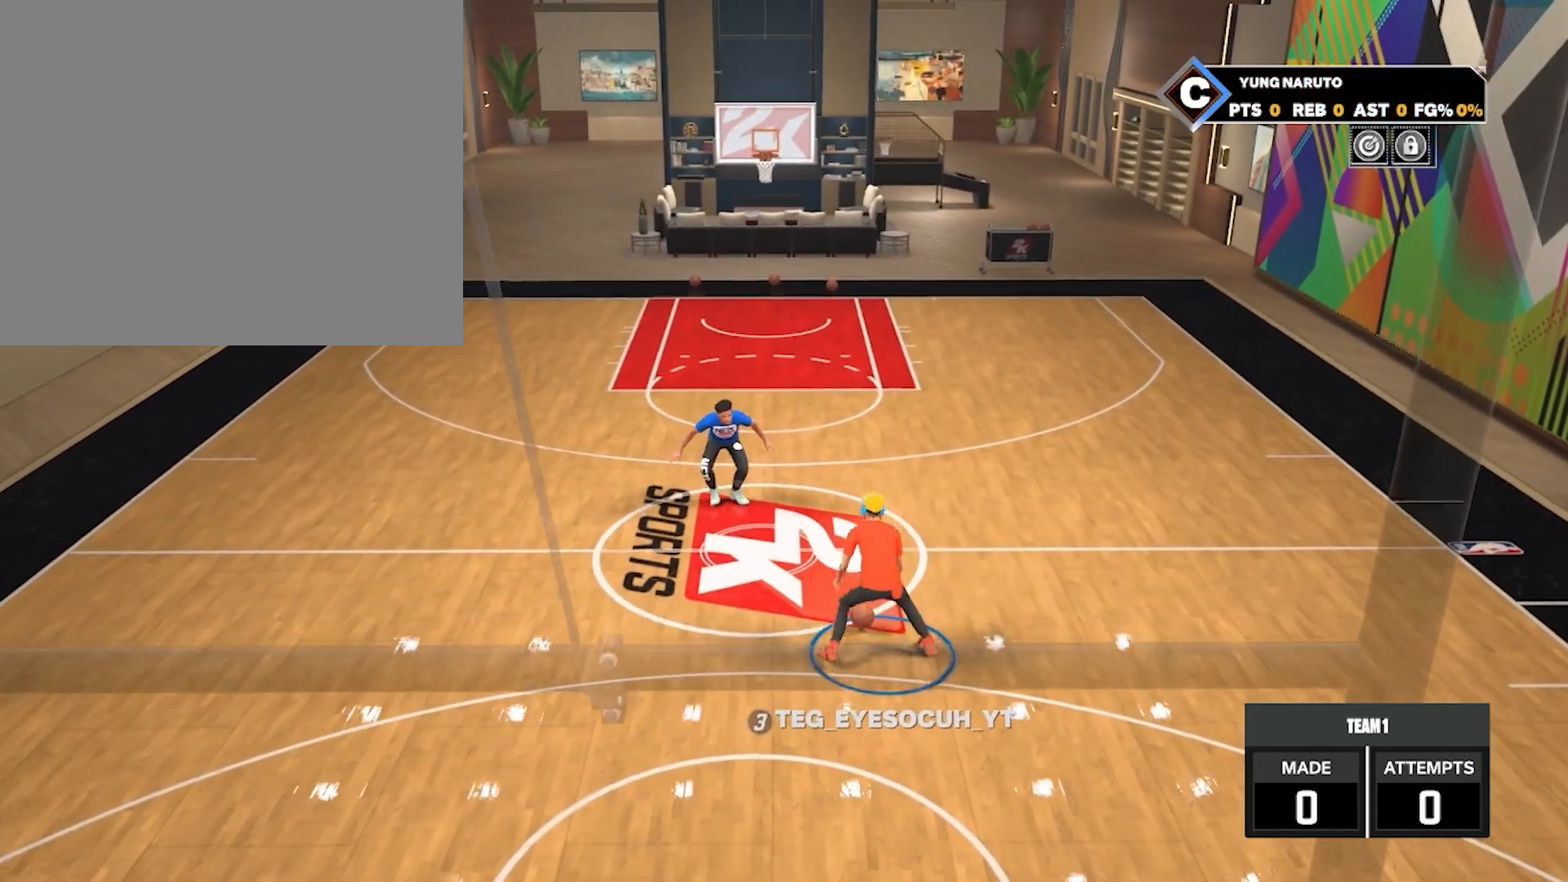
{"buttons": ["R2"], "left_stick": "left", "right_stick": "center", "events": [[17, "right_stick", "center"], [67, "left_stick", "right"], [183, "left_stick", "center"], [267, "right_stick", "up-right"], [417, "right_stick", "center"], [450, "left_stick", "left"]]}
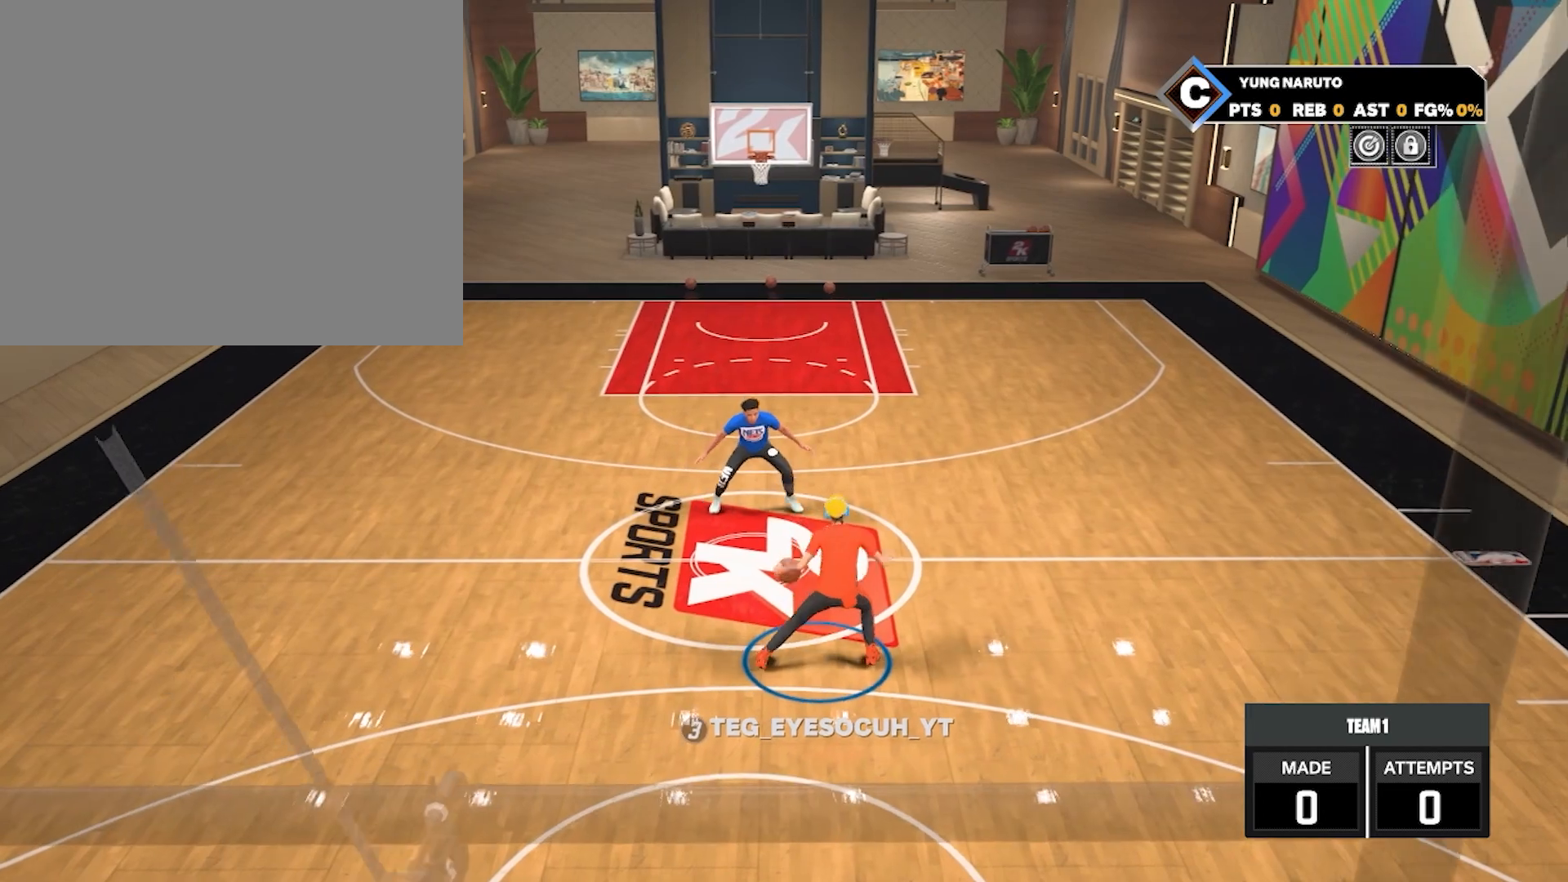
{"buttons": [], "left_stick": "center", "right_stick": "center", "events": [[83, "left_stick", "center"], [167, "right_stick", "up-left"], [267, "right_stick", "center"], [333, "left_stick", "up-right"], [433, "left_stick", "center"], [483, "R2", "up"]]}